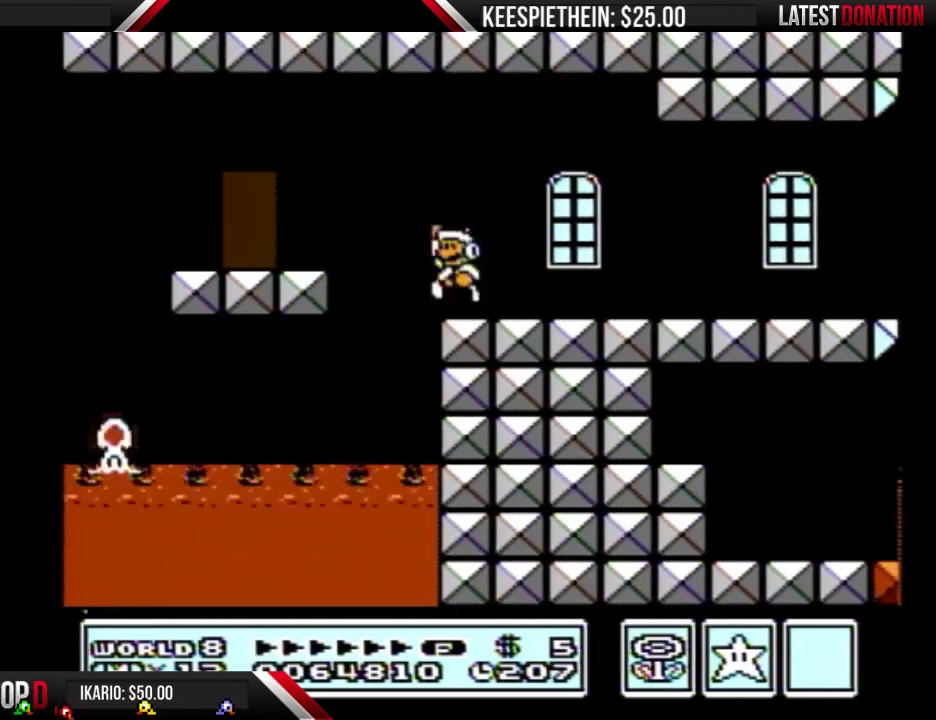
Gameplay with a controller (Nintendo layout); each line is a JSON object with the inputs held at the frame after it. "events" lists button and stick changes between this image and that frame as [ms after this image, input, new state], when the widget could be followed in between. Not read: L3 R3.
{"buttons": ["B", "DPAD_RIGHT"], "events": [[33, "A", "down"], [167, "A", "up"], [333, "DPAD_LEFT", "up"], [467, "DPAD_RIGHT", "down"]]}
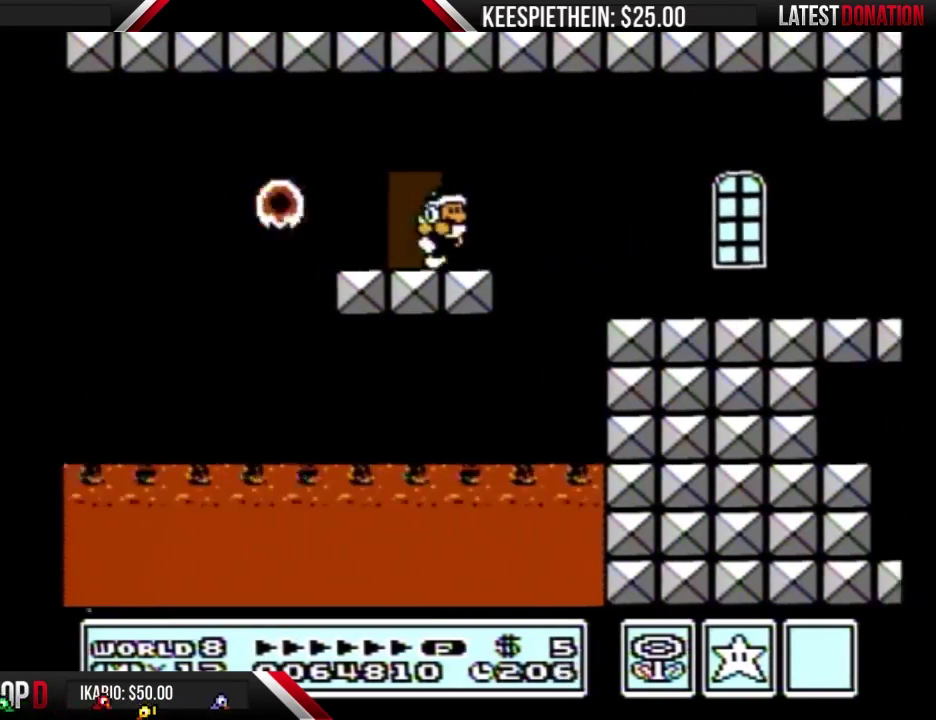
{"buttons": [], "events": [[167, "DPAD_RIGHT", "up"], [233, "DPAD_UP", "down"], [367, "B", "up"], [400, "DPAD_UP", "up"]]}
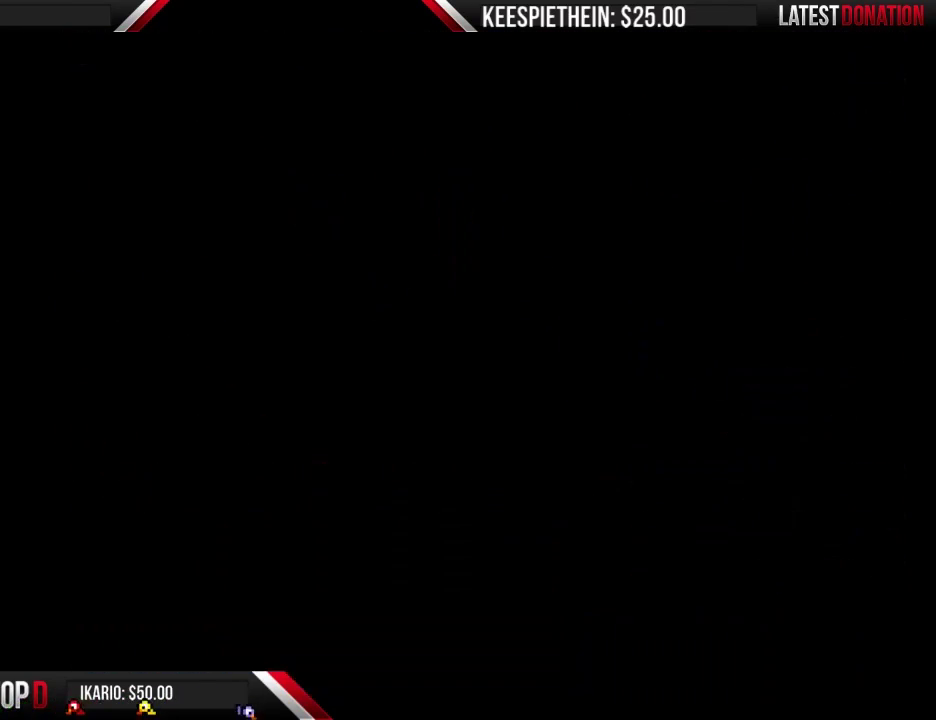
{"buttons": ["B", "DPAD_RIGHT"], "events": [[300, "B", "down"], [367, "DPAD_RIGHT", "down"]]}
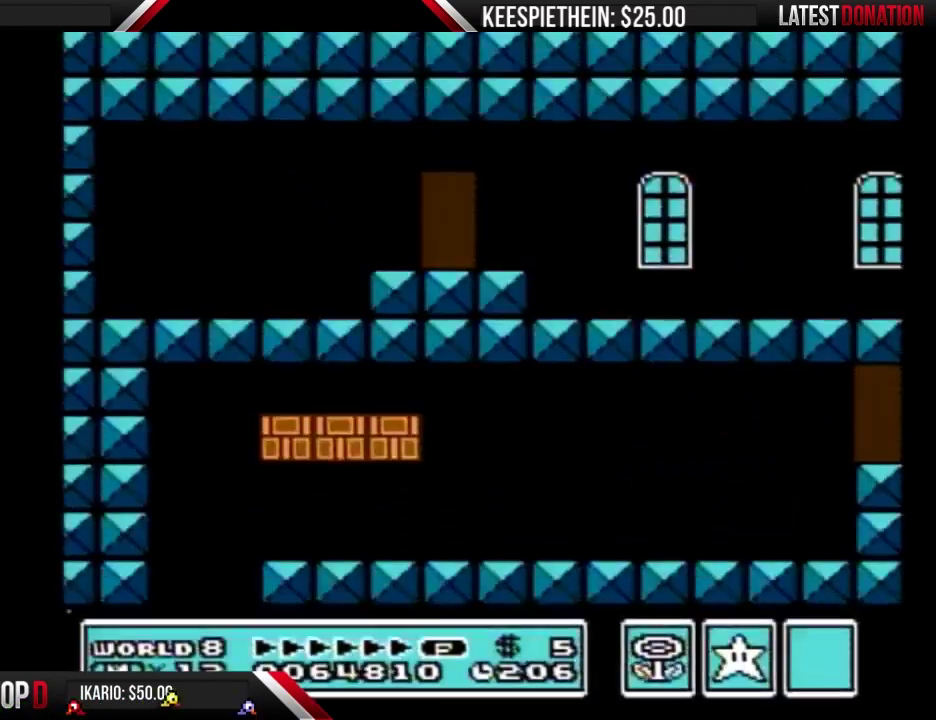
{"buttons": ["B", "DPAD_RIGHT"], "events": []}
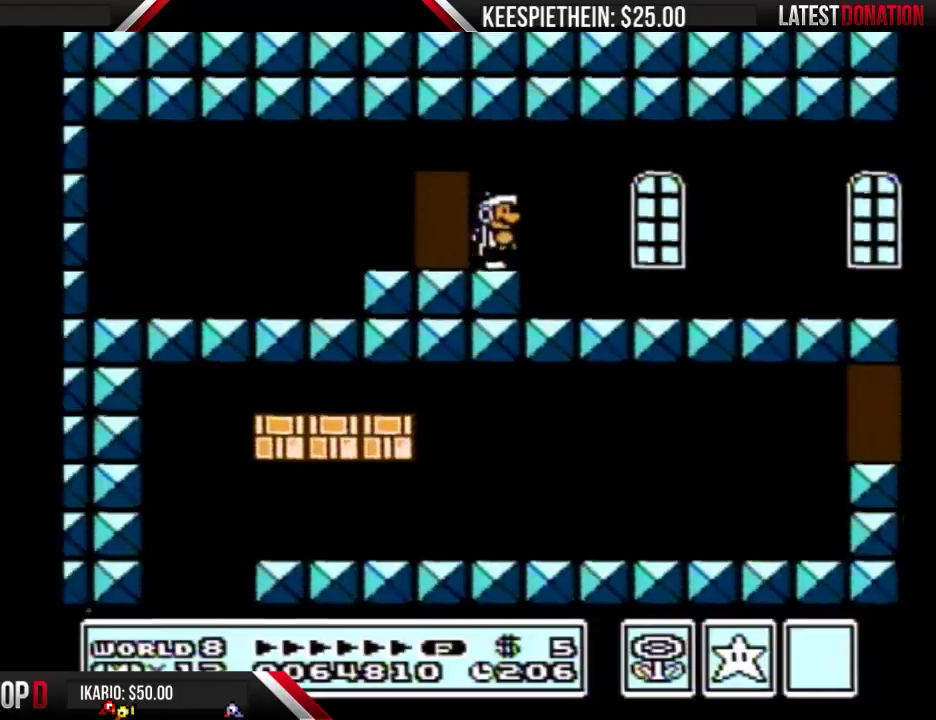
{"buttons": ["B", "DPAD_RIGHT"], "events": []}
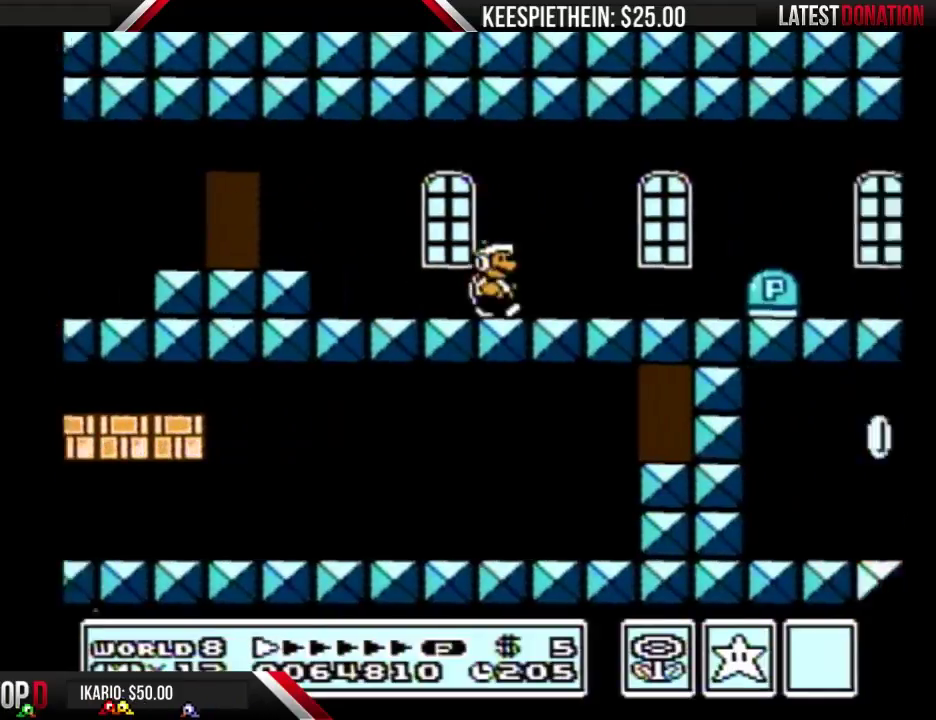
{"buttons": ["B", "DPAD_RIGHT"], "events": [[200, "A", "down"], [267, "A", "up"]]}
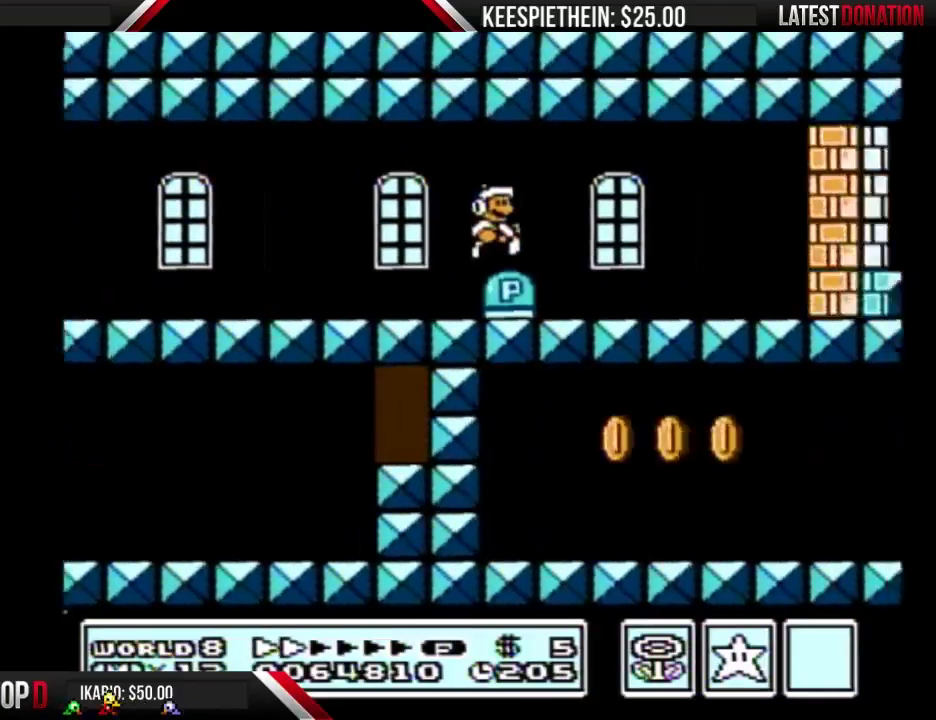
{"buttons": ["B", "DPAD_RIGHT"], "events": []}
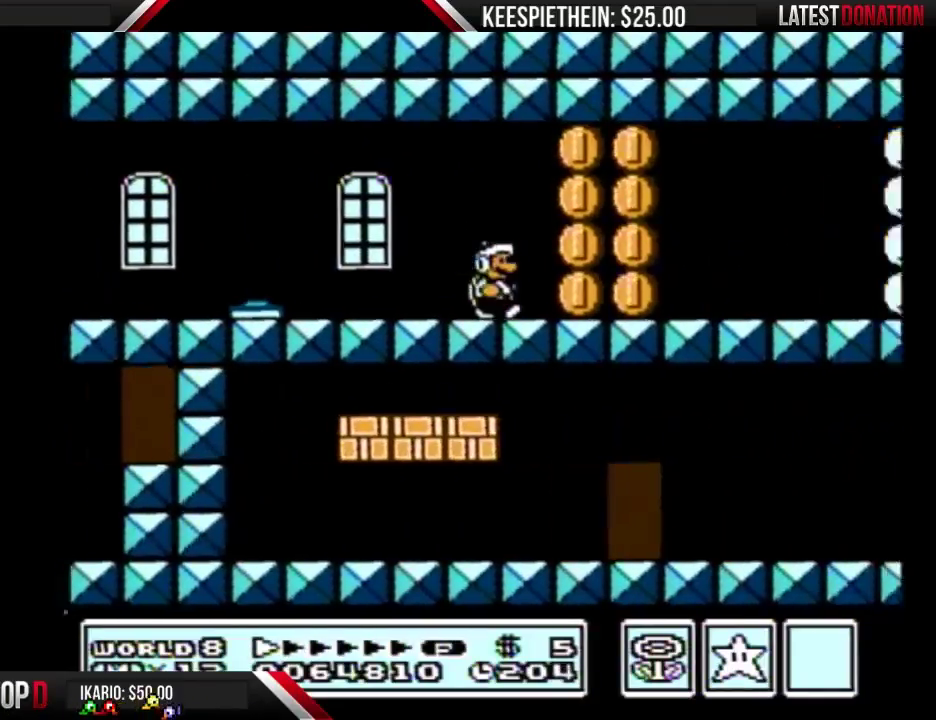
{"buttons": ["A", "B"], "events": [[200, "DPAD_RIGHT", "up"], [233, "A", "down"], [233, "DPAD_LEFT", "down"], [467, "DPAD_LEFT", "up"]]}
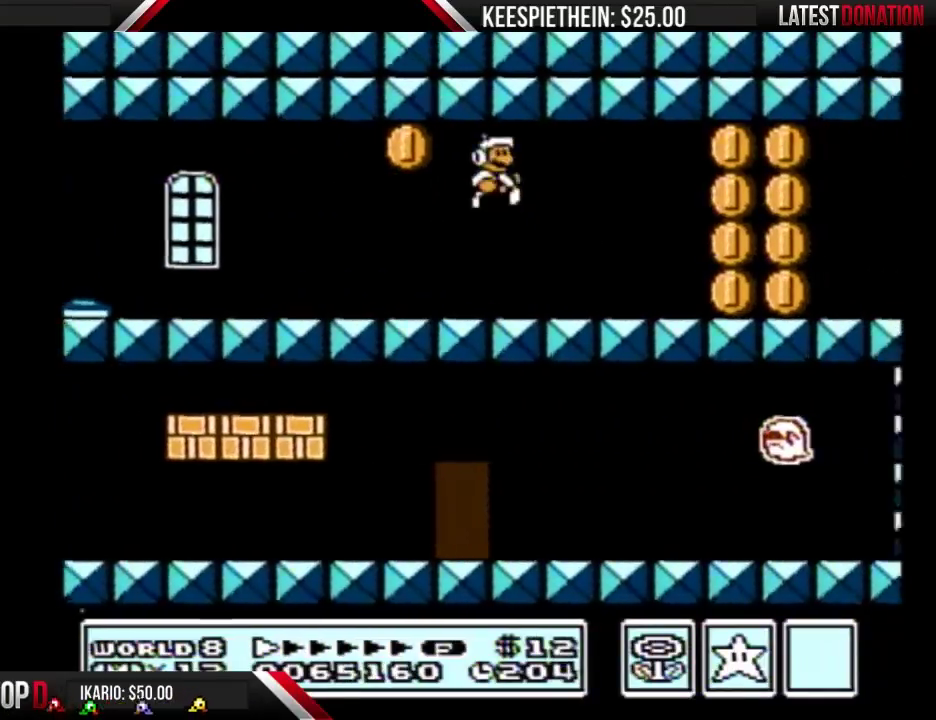
{"buttons": ["B", "DPAD_RIGHT"], "events": [[33, "A", "up"], [33, "DPAD_RIGHT", "down"]]}
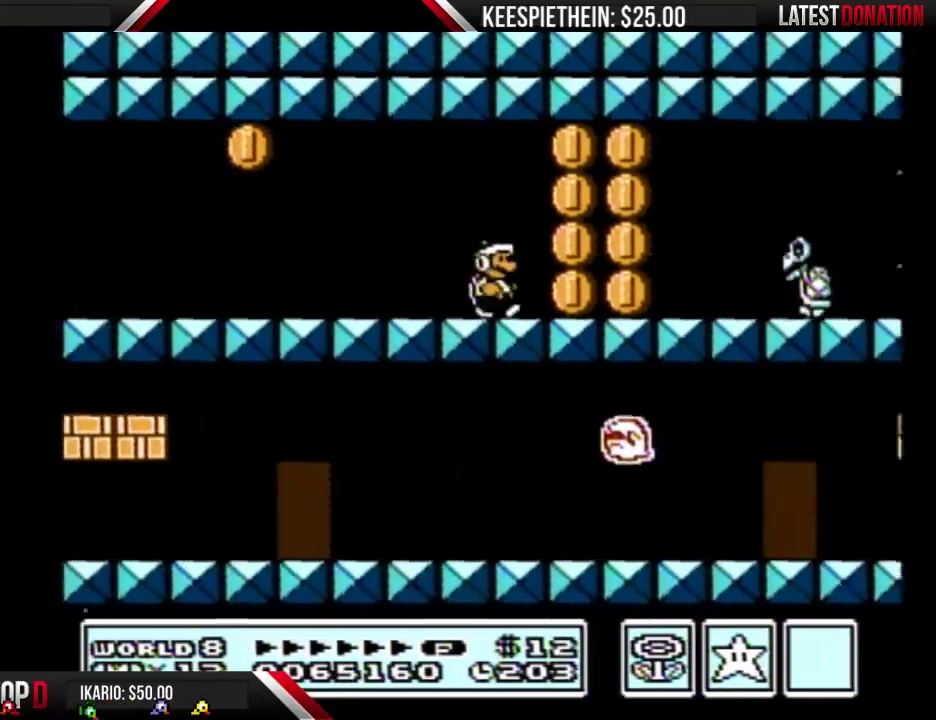
{"buttons": ["B", "DPAD_LEFT"], "events": [[100, "B", "up"], [267, "B", "down"], [300, "A", "down"], [333, "DPAD_RIGHT", "up"], [400, "DPAD_LEFT", "down"], [433, "A", "up"]]}
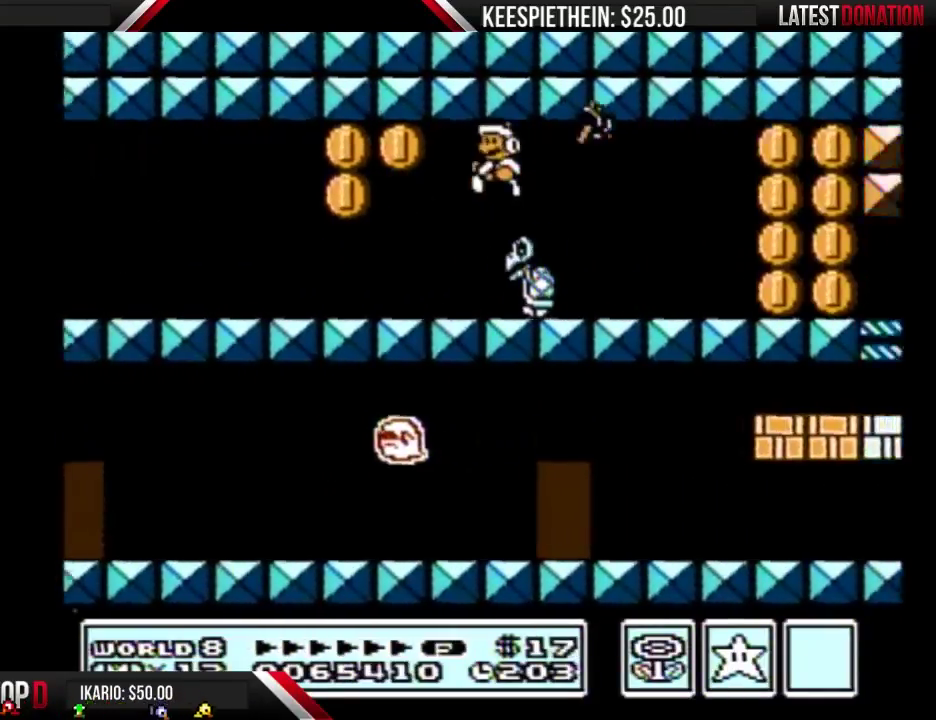
{"buttons": ["B", "DPAD_LEFT"], "events": []}
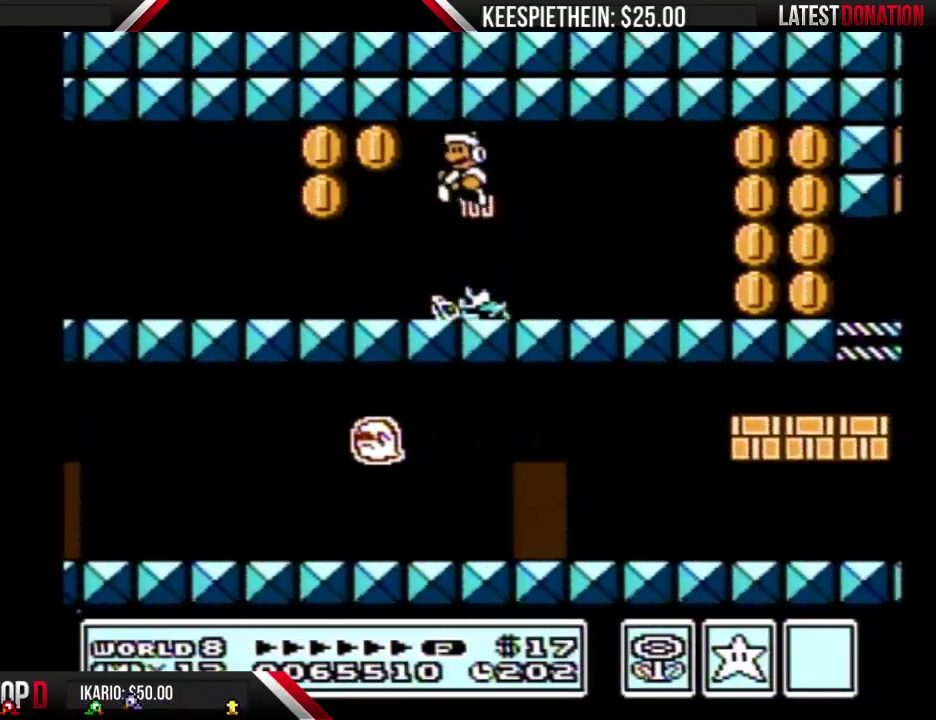
{"buttons": ["B"], "events": [[433, "DPAD_LEFT", "up"]]}
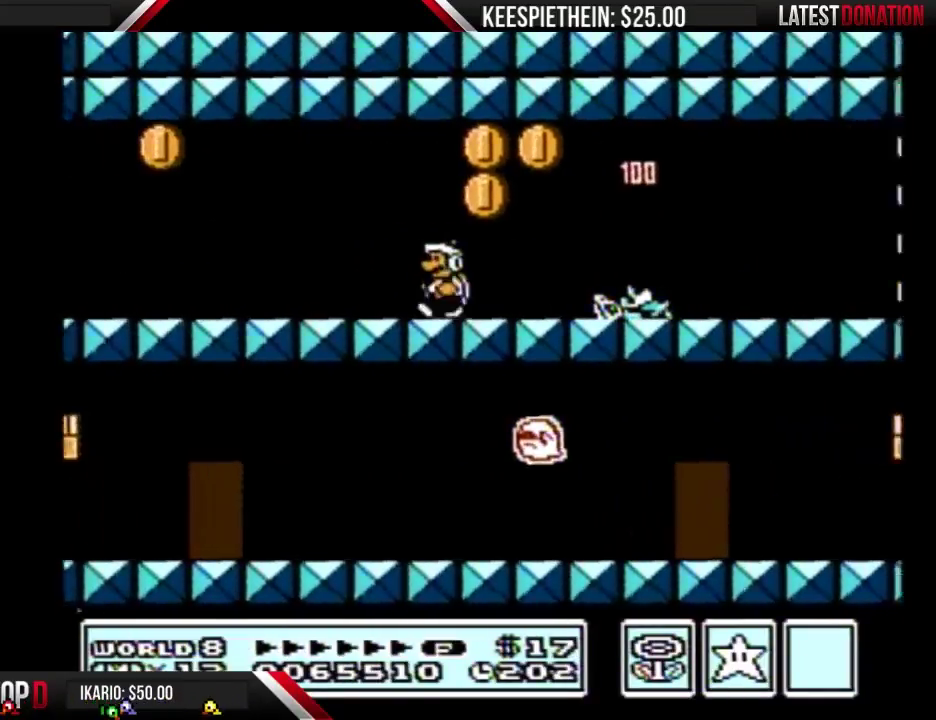
{"buttons": [], "events": [[67, "B", "up"], [100, "DPAD_RIGHT", "down"], [500, "DPAD_RIGHT", "up"]]}
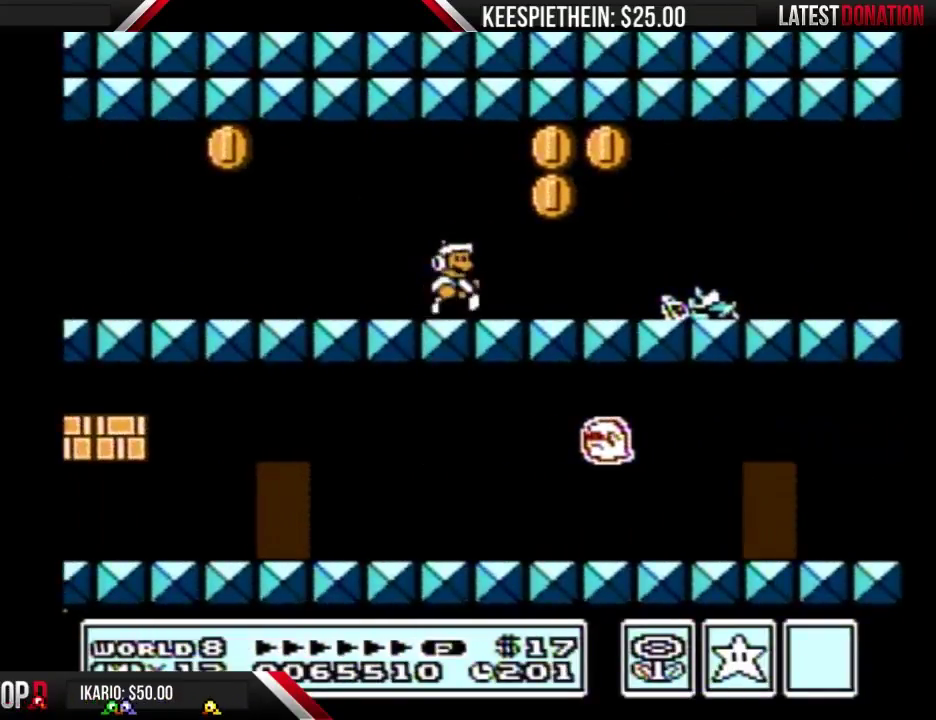
{"buttons": ["B"], "events": [[33, "B", "down"], [100, "B", "up"], [167, "B", "down"]]}
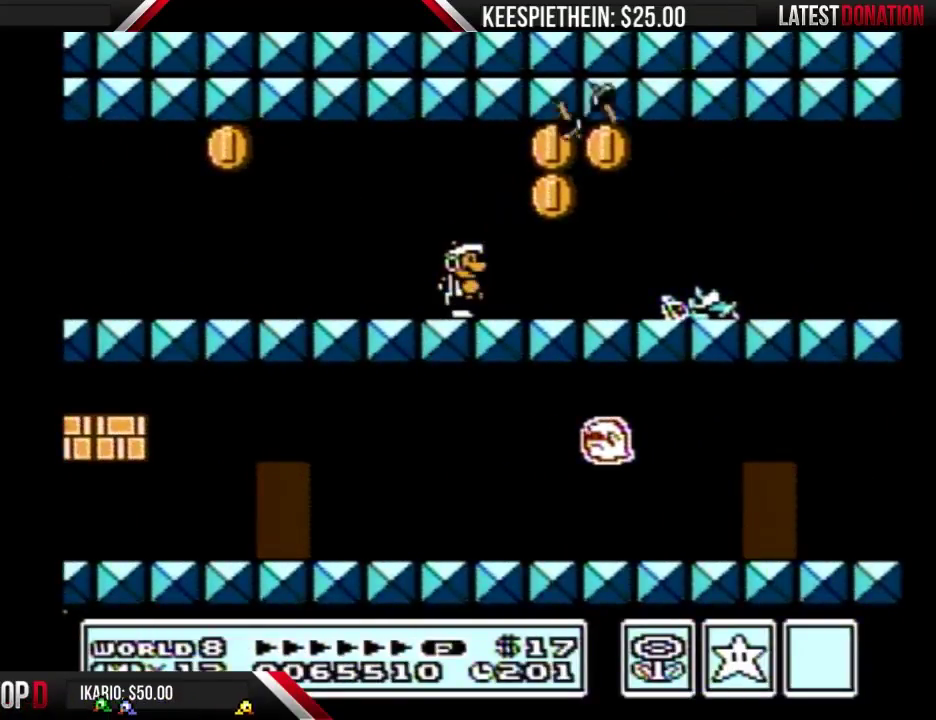
{"buttons": ["B", "DPAD_RIGHT"], "events": [[367, "DPAD_RIGHT", "down"]]}
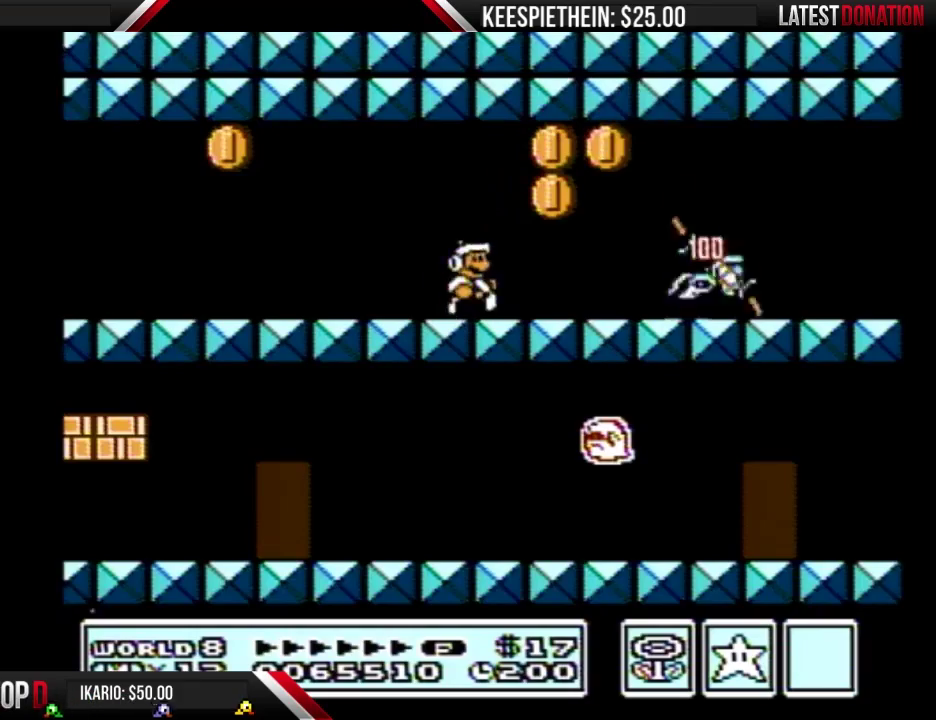
{"buttons": ["B", "DPAD_RIGHT"], "events": []}
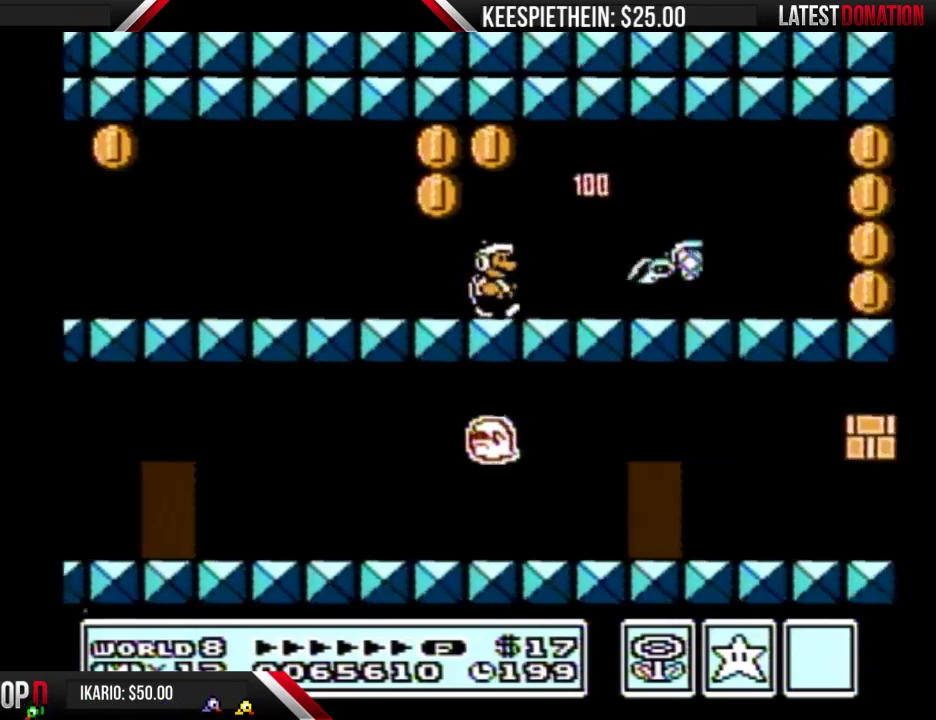
{"buttons": ["B", "DPAD_RIGHT"], "events": []}
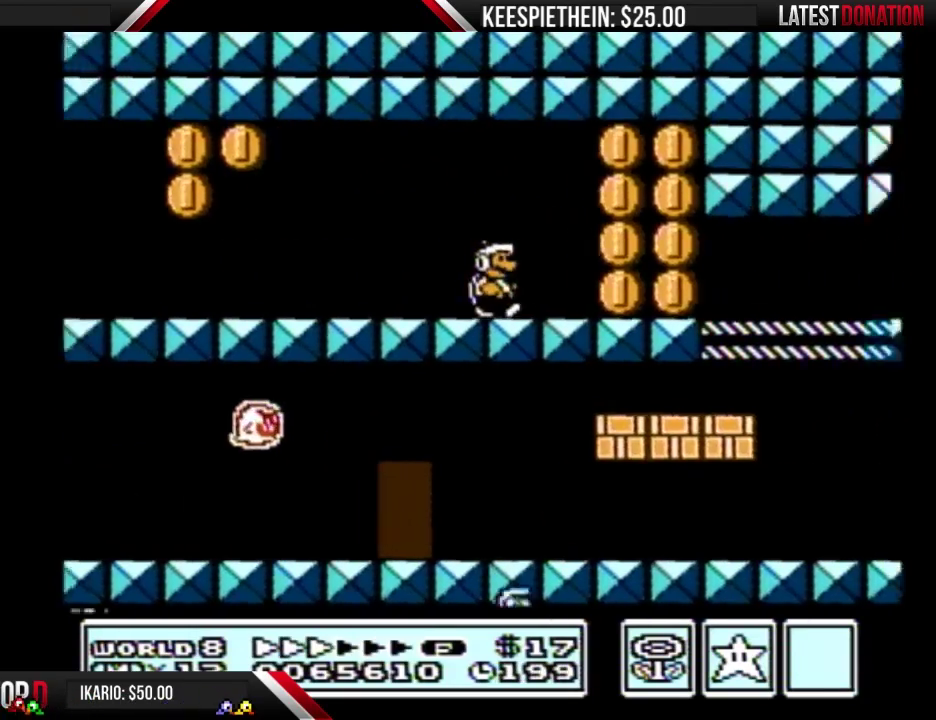
{"buttons": ["B", "DPAD_RIGHT"], "events": []}
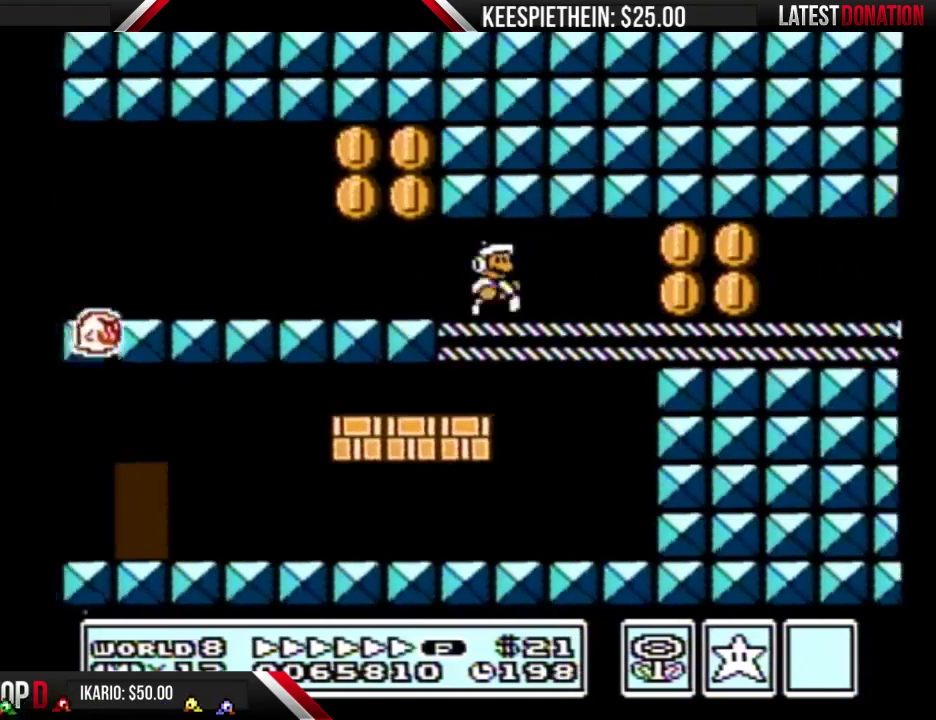
{"buttons": ["DPAD_RIGHT"], "events": [[433, "B", "up"]]}
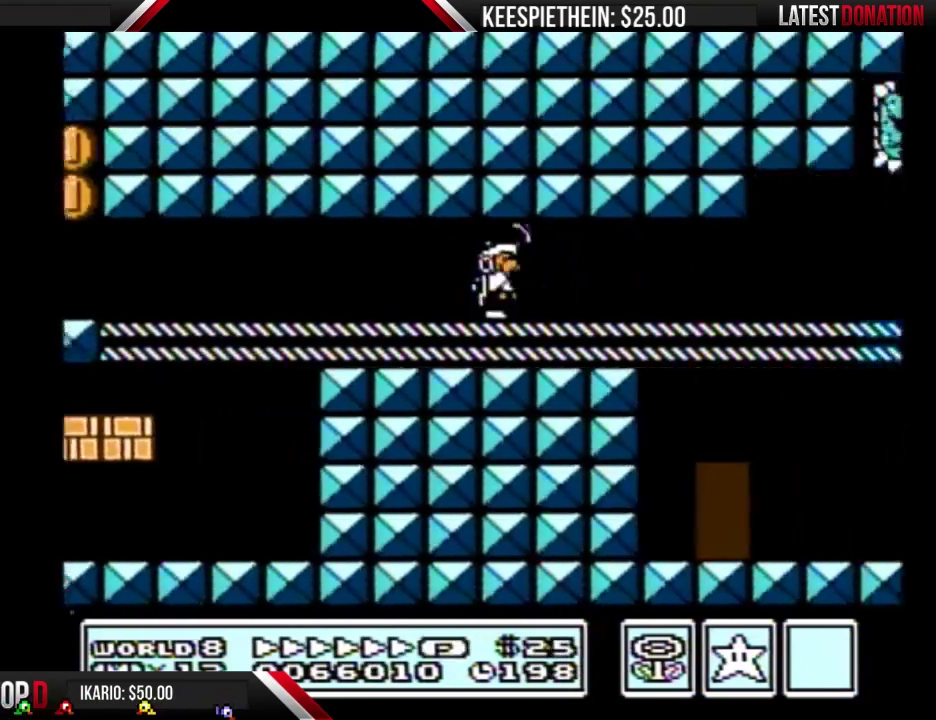
{"buttons": ["B", "DPAD_RIGHT"], "events": [[33, "B", "down"], [100, "B", "up"], [200, "B", "down"]]}
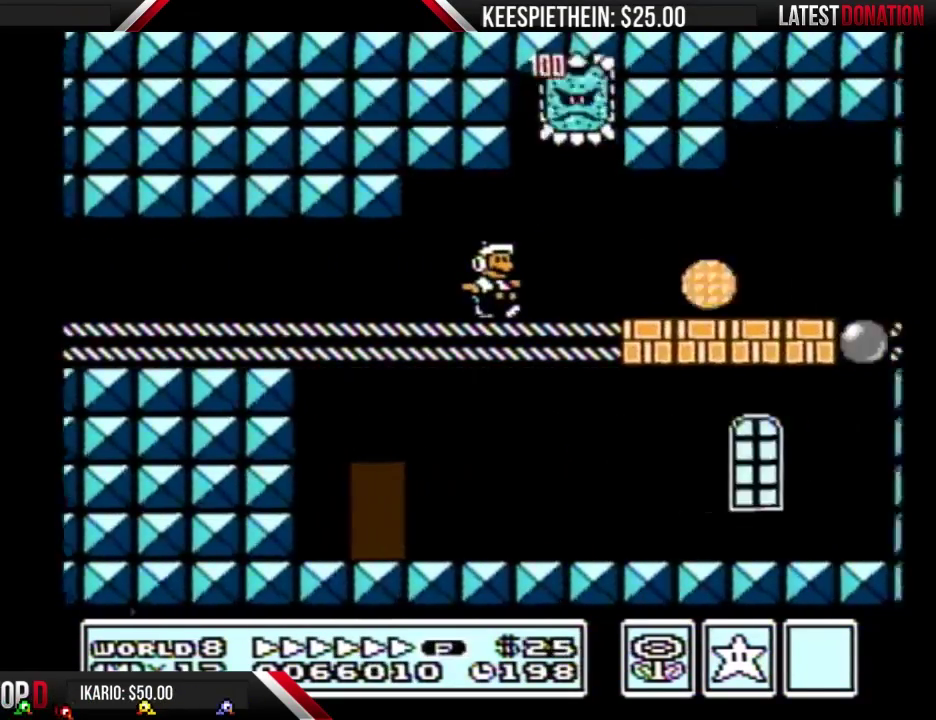
{"buttons": ["B", "DPAD_RIGHT"], "events": []}
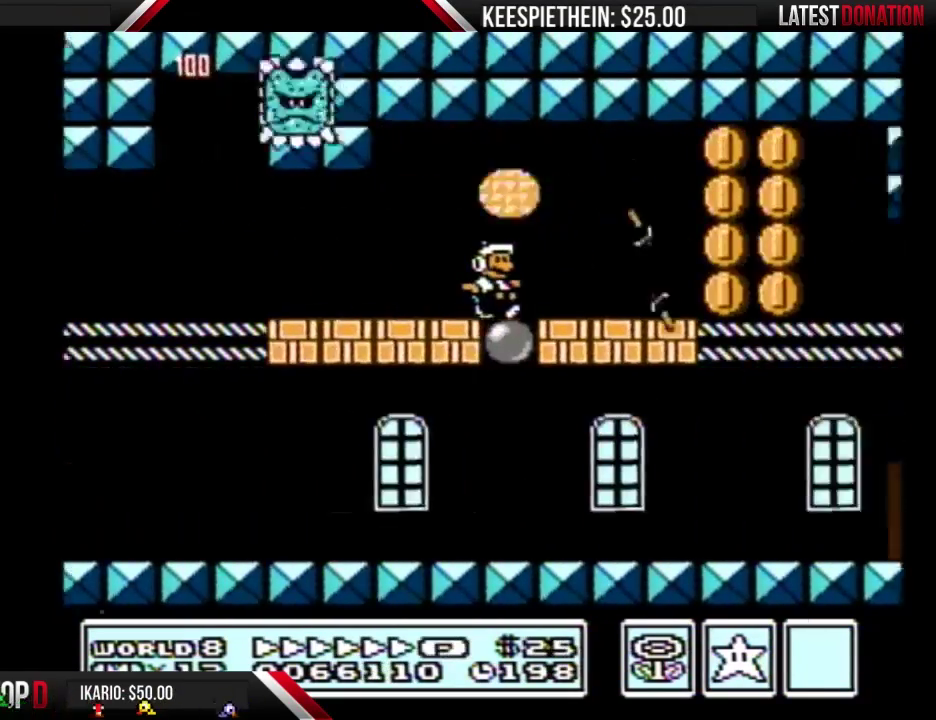
{"buttons": ["A", "B"], "events": [[267, "DPAD_RIGHT", "up"], [300, "DPAD_LEFT", "down"], [367, "A", "down"], [500, "DPAD_LEFT", "up"]]}
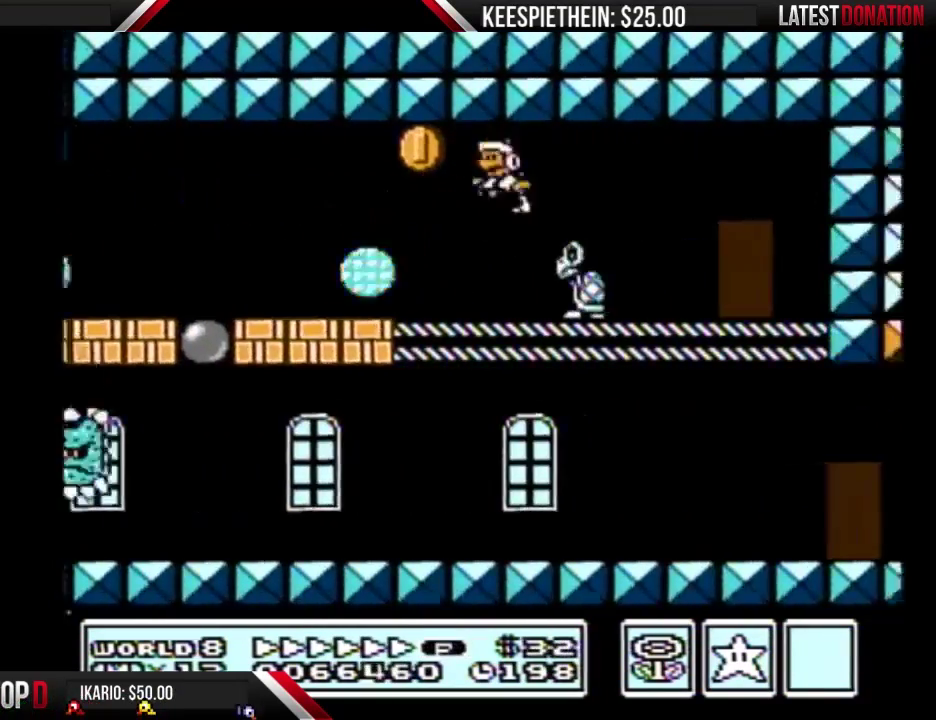
{"buttons": ["B", "DPAD_LEFT"], "events": [[267, "A", "up"], [433, "DPAD_LEFT", "down"]]}
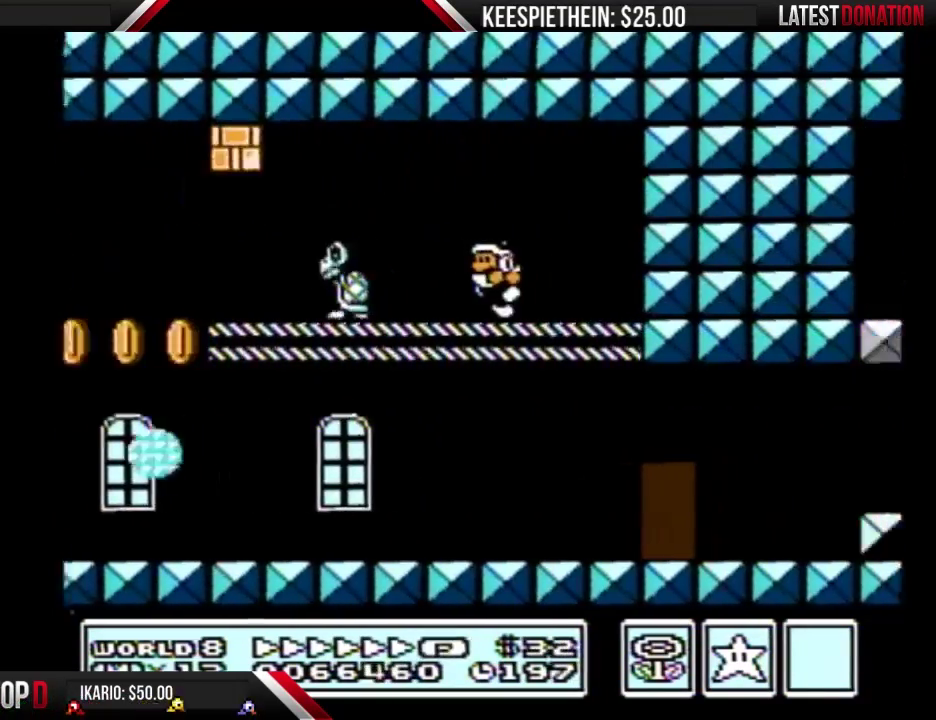
{"buttons": [], "events": [[167, "A", "down"], [233, "A", "up"], [333, "B", "up"], [433, "DPAD_LEFT", "up"]]}
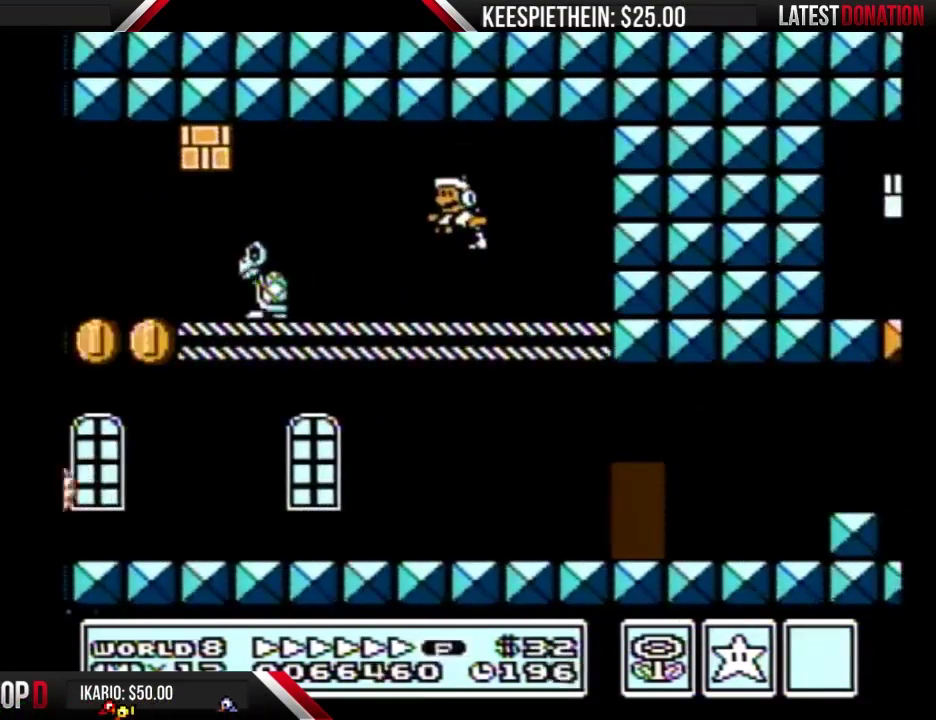
{"buttons": ["B"], "events": [[300, "B", "down"]]}
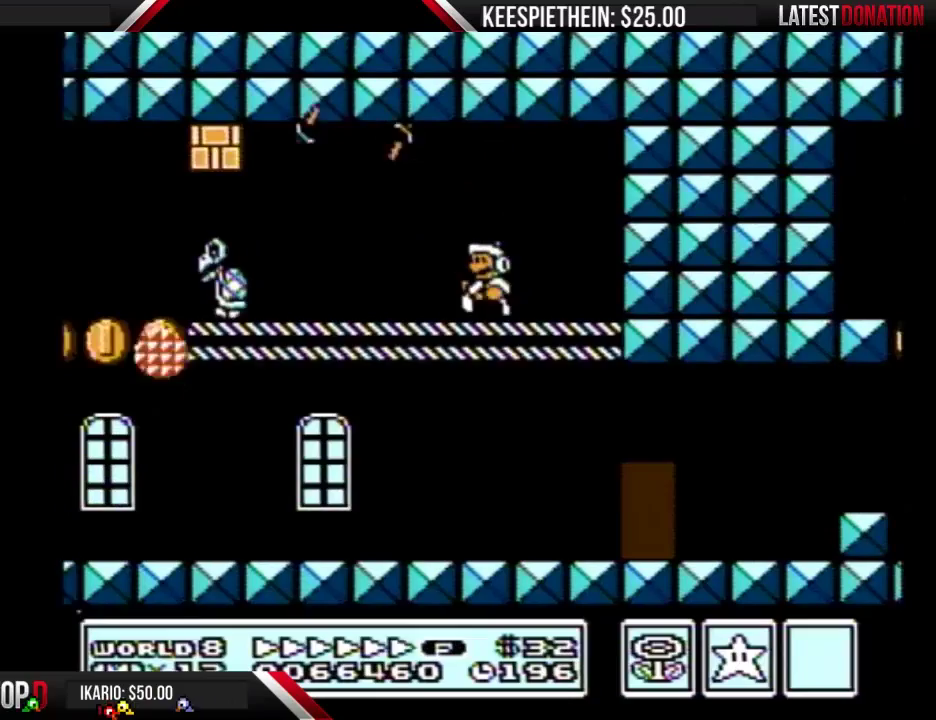
{"buttons": ["B", "DPAD_LEFT"], "events": [[33, "DPAD_LEFT", "down"]]}
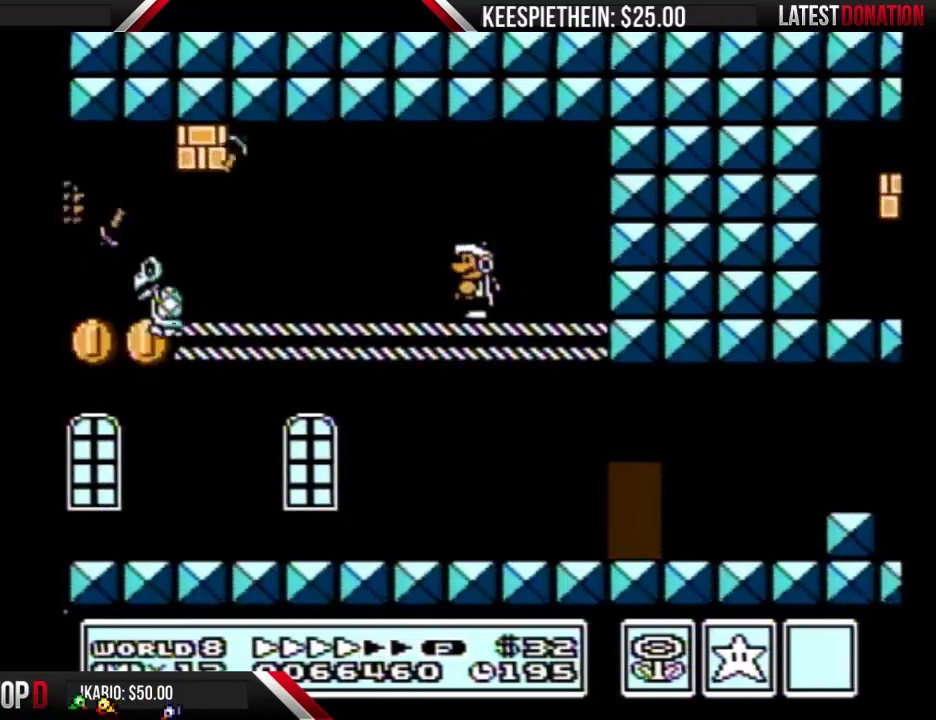
{"buttons": ["B", "DPAD_LEFT"], "events": []}
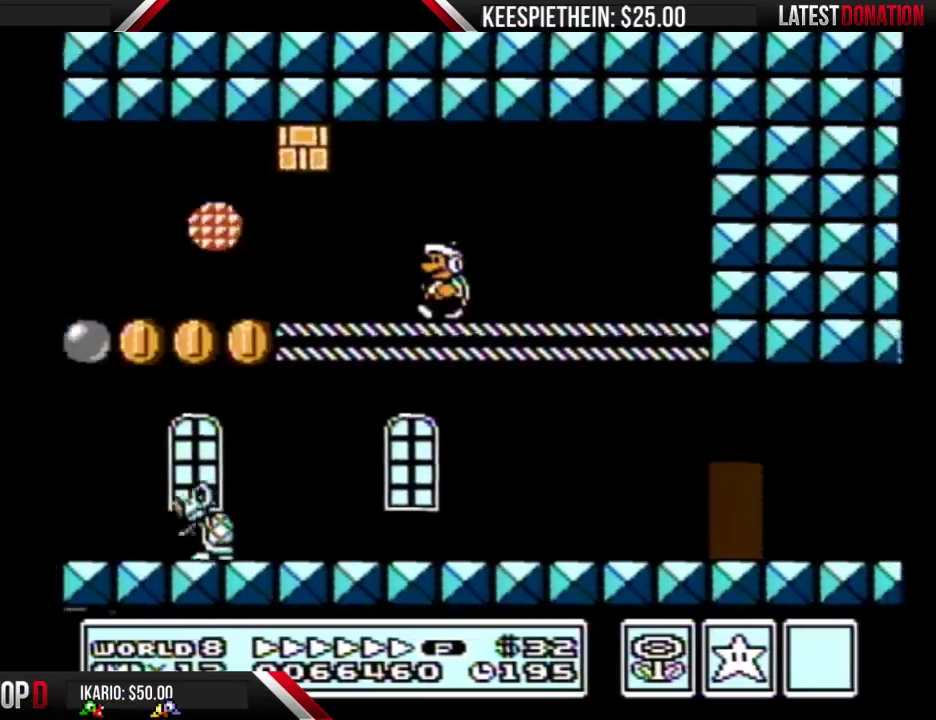
{"buttons": ["B"], "events": [[233, "DPAD_LEFT", "up"]]}
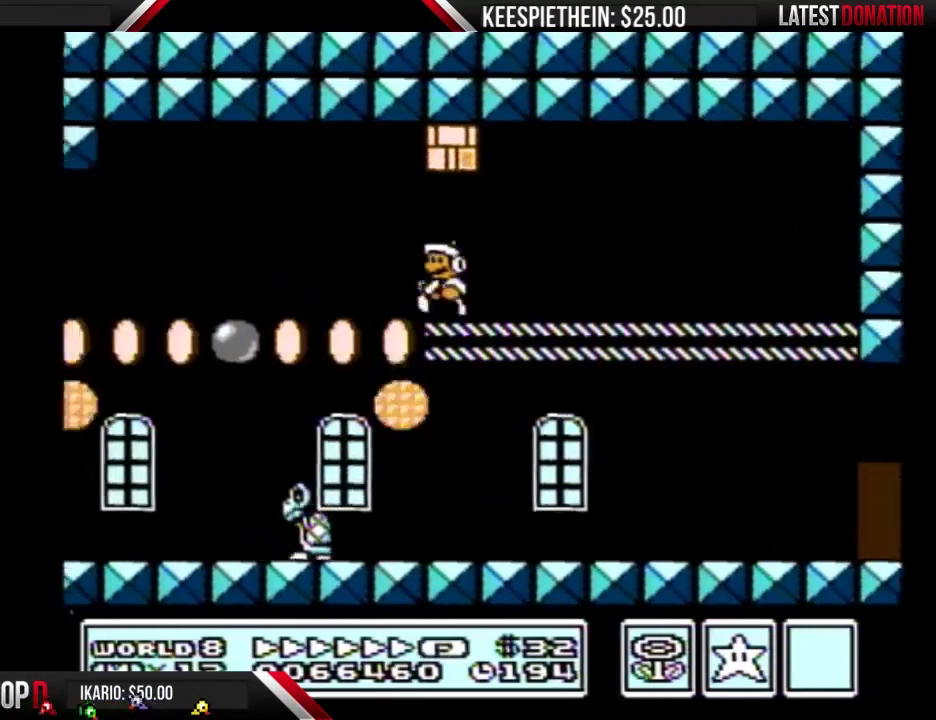
{"buttons": ["DPAD_RIGHT"], "events": [[333, "DPAD_RIGHT", "down"], [400, "B", "up"]]}